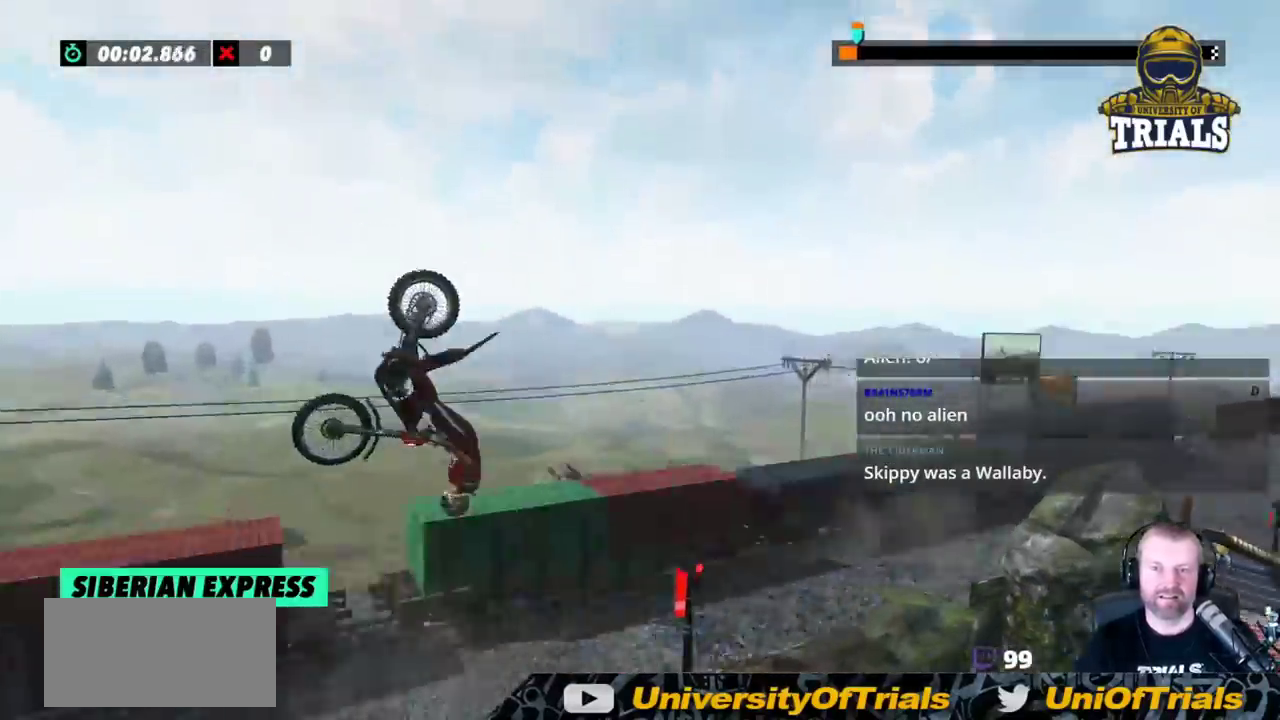
Gameplay with a controller (Xbox layout); each line is a JSON object with the inputs held at the frame after it (dt_ms = milliseconds from this image to that frame). "events" lists button and stick changes between this image and that frame as [ms after this image, input, new state], when the widget could be followed in between. Not read: A B DPAD_DOWN DPAD_LEFT DPAD_RIGHT DPAD_UP L1 L3 R1 R3 SELECT START X Y right_stick.
{"dt_ms": 500, "buttons": [], "left_stick": "left", "events": [[33, "L2", "up"], [33, "left_stick", "left"]]}
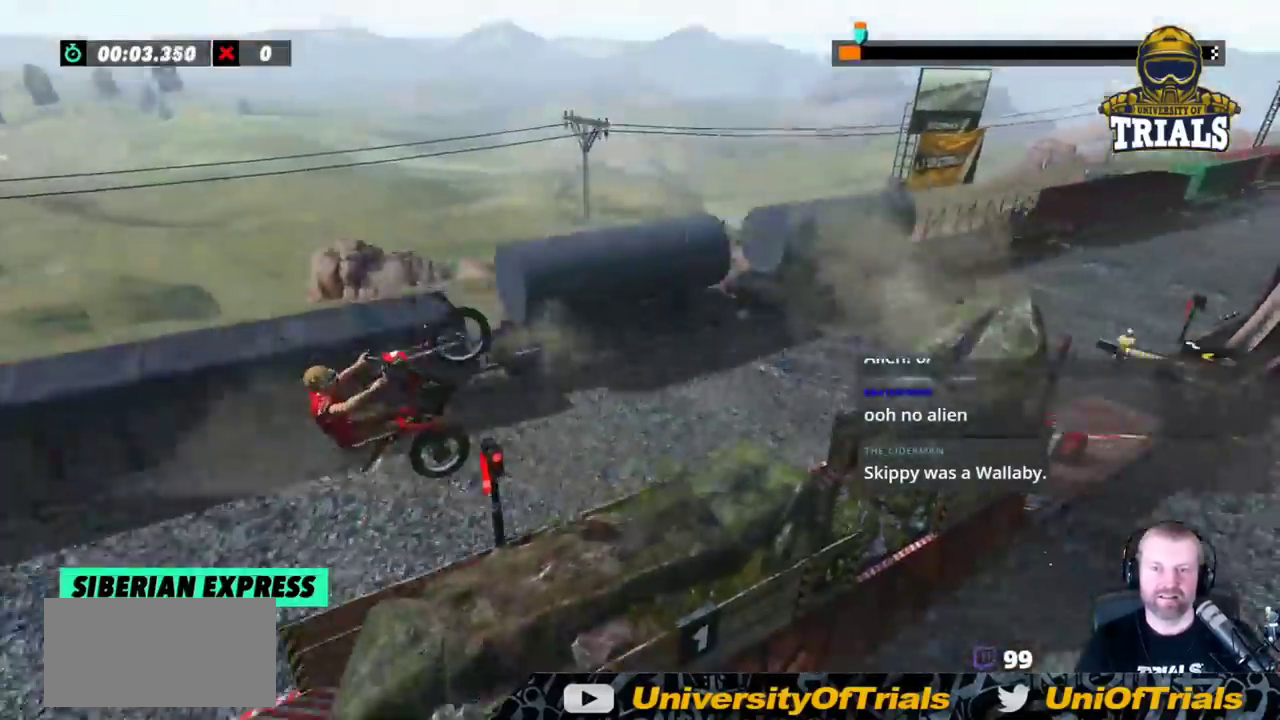
{"dt_ms": 500, "buttons": ["R2"], "left_stick": "left", "events": [[17, "left_stick", "center"], [83, "left_stick", "left"], [150, "R2", "down"]]}
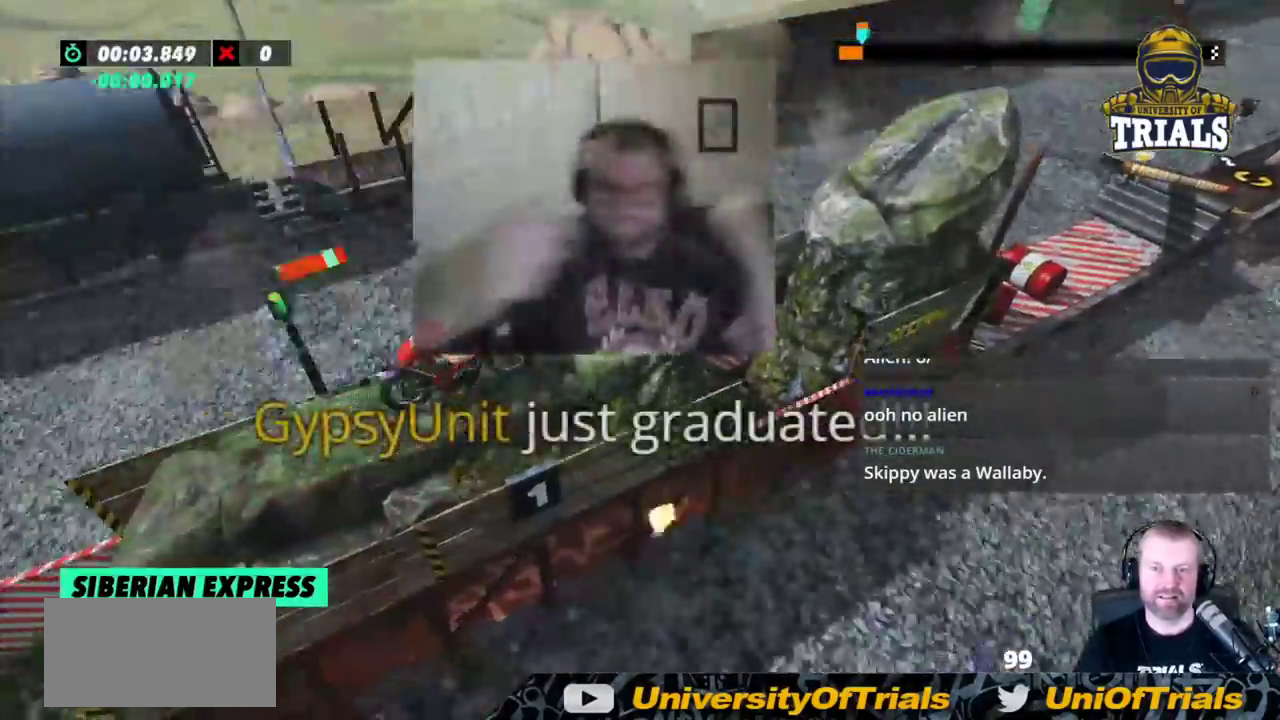
{"dt_ms": 500, "buttons": ["R2"], "left_stick": "center", "events": [[350, "left_stick", "center"]]}
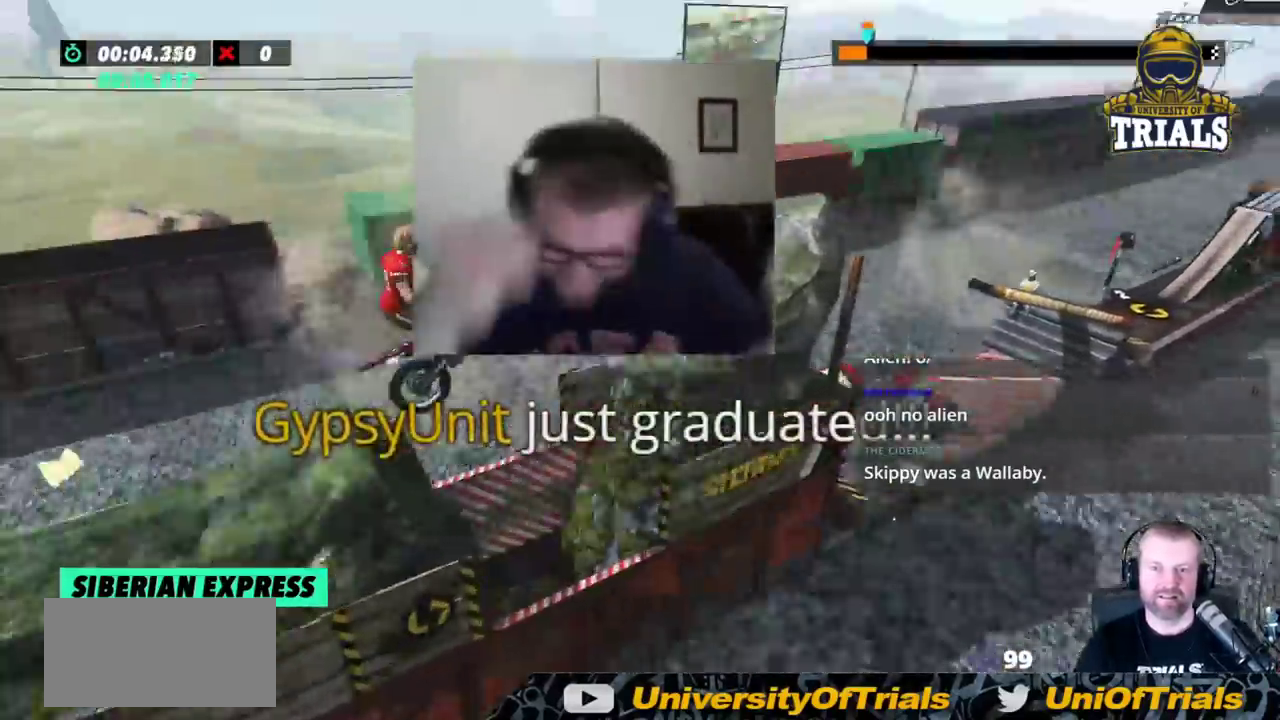
{"dt_ms": 1000, "buttons": [], "left_stick": "left"}
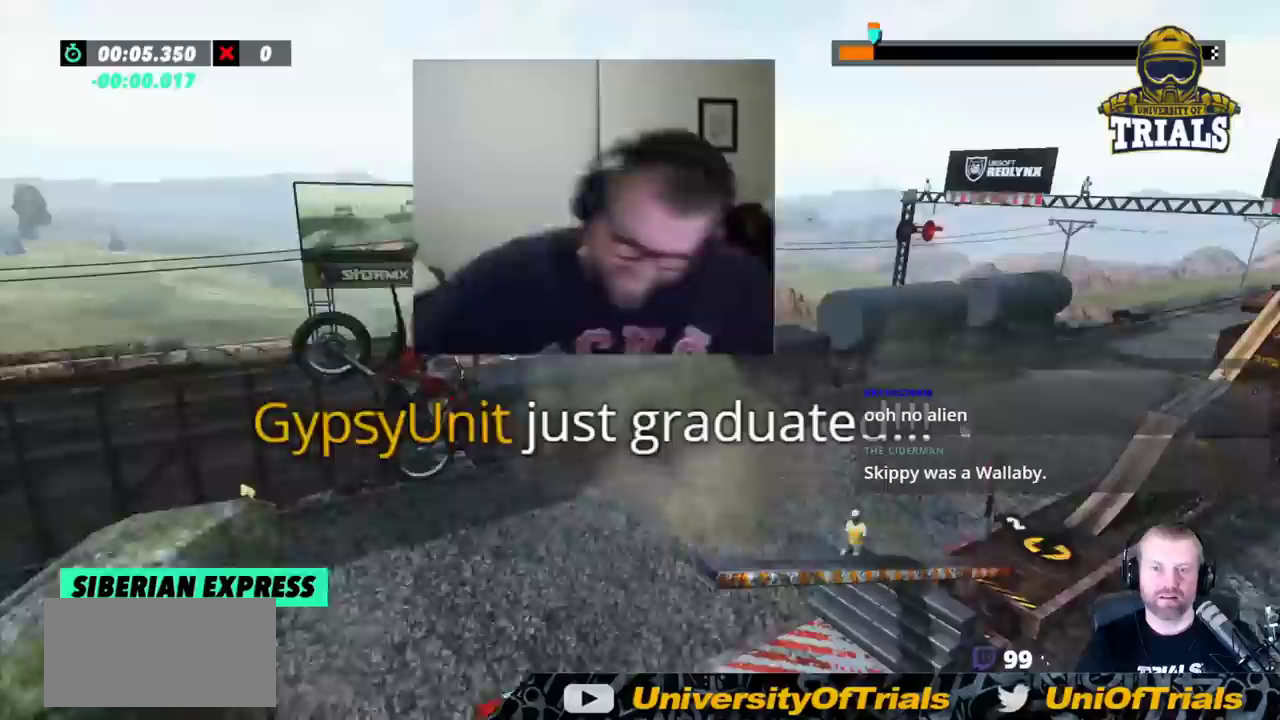
{"dt_ms": 500, "buttons": [], "left_stick": "left", "events": []}
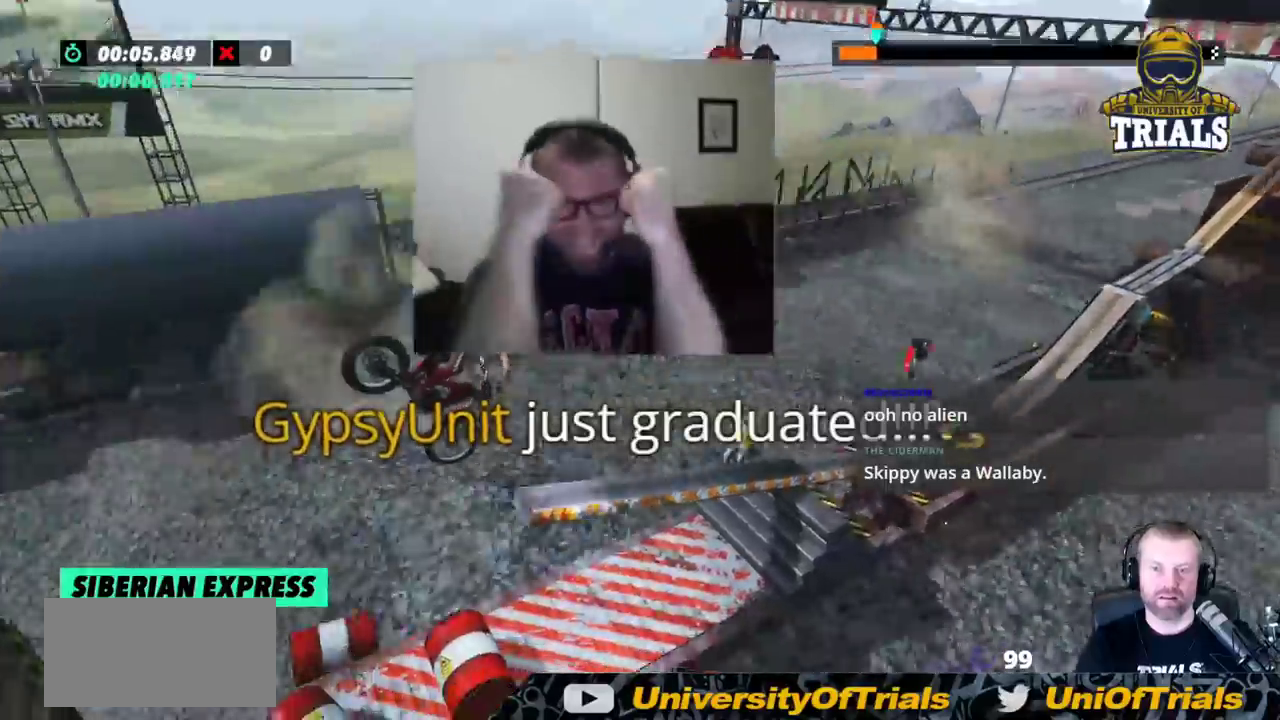
{"dt_ms": 500, "buttons": ["R2"], "left_stick": "center", "events": [[83, "R2", "down"], [83, "left_stick", "center"]]}
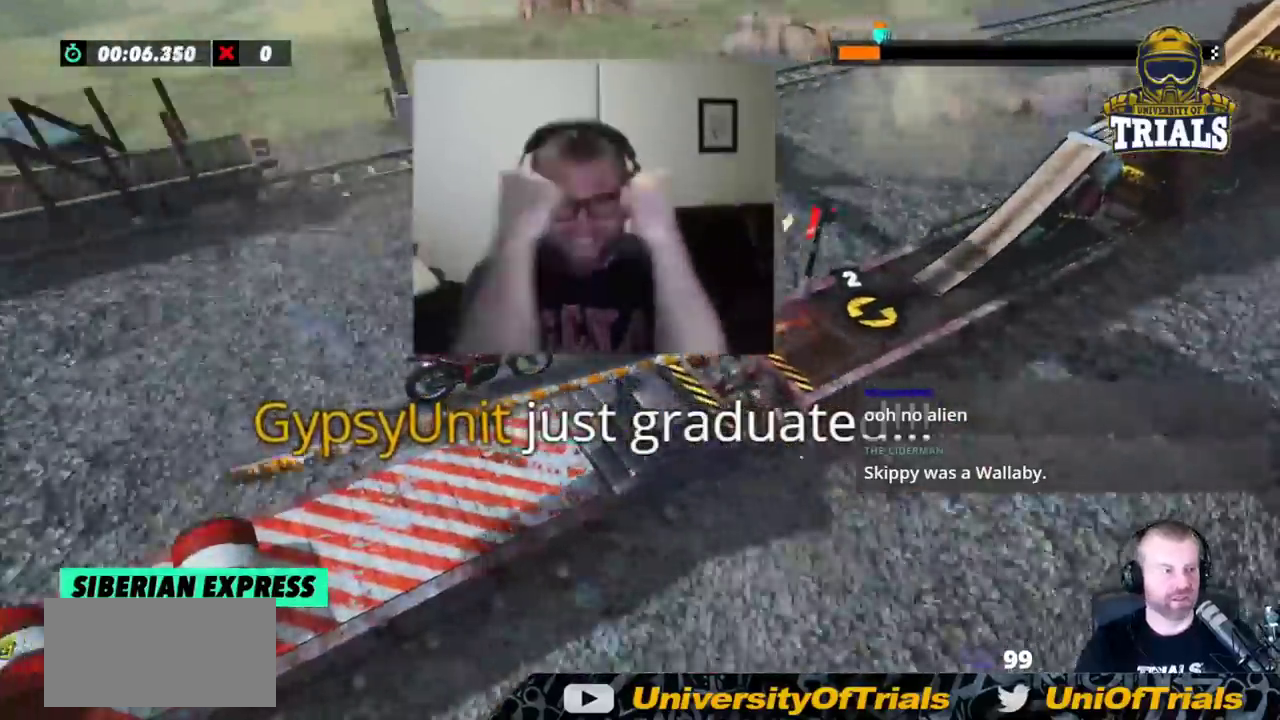
{"dt_ms": 500, "buttons": ["R2"], "left_stick": "center", "events": []}
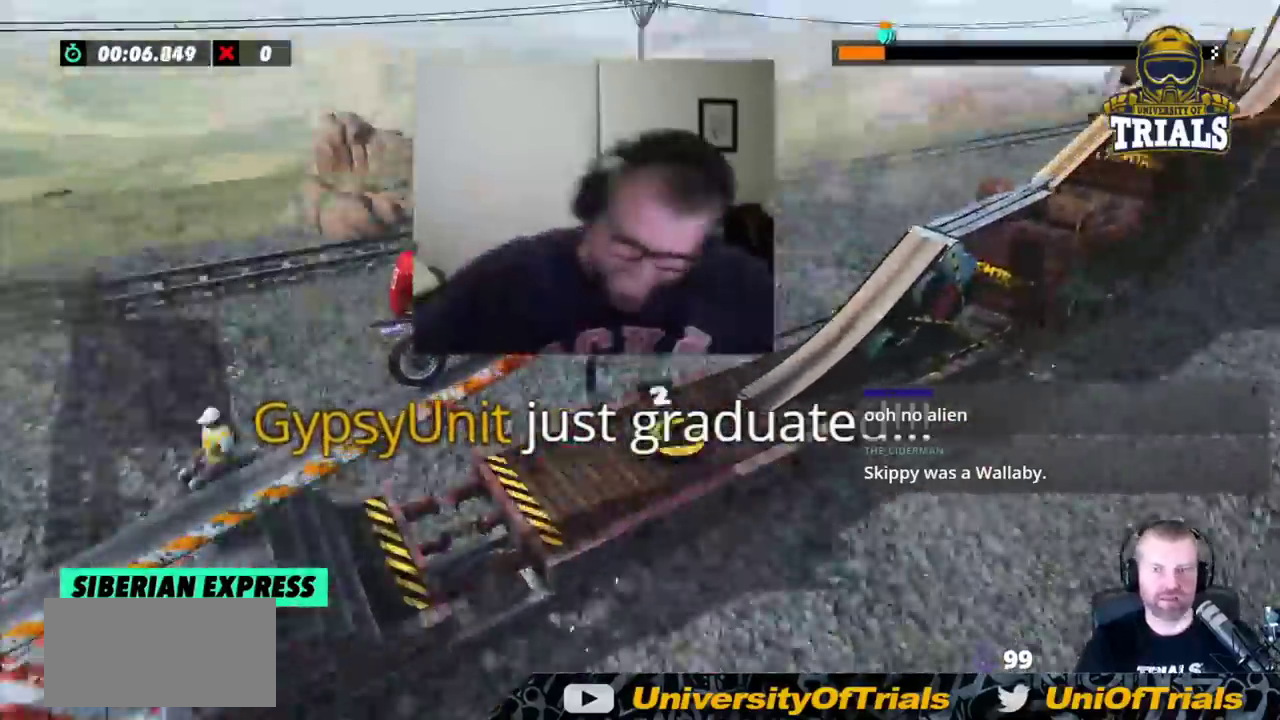
{"dt_ms": 500, "buttons": ["R2"], "left_stick": "center", "events": [[17, "left_stick", "left"], [217, "left_stick", "center"]]}
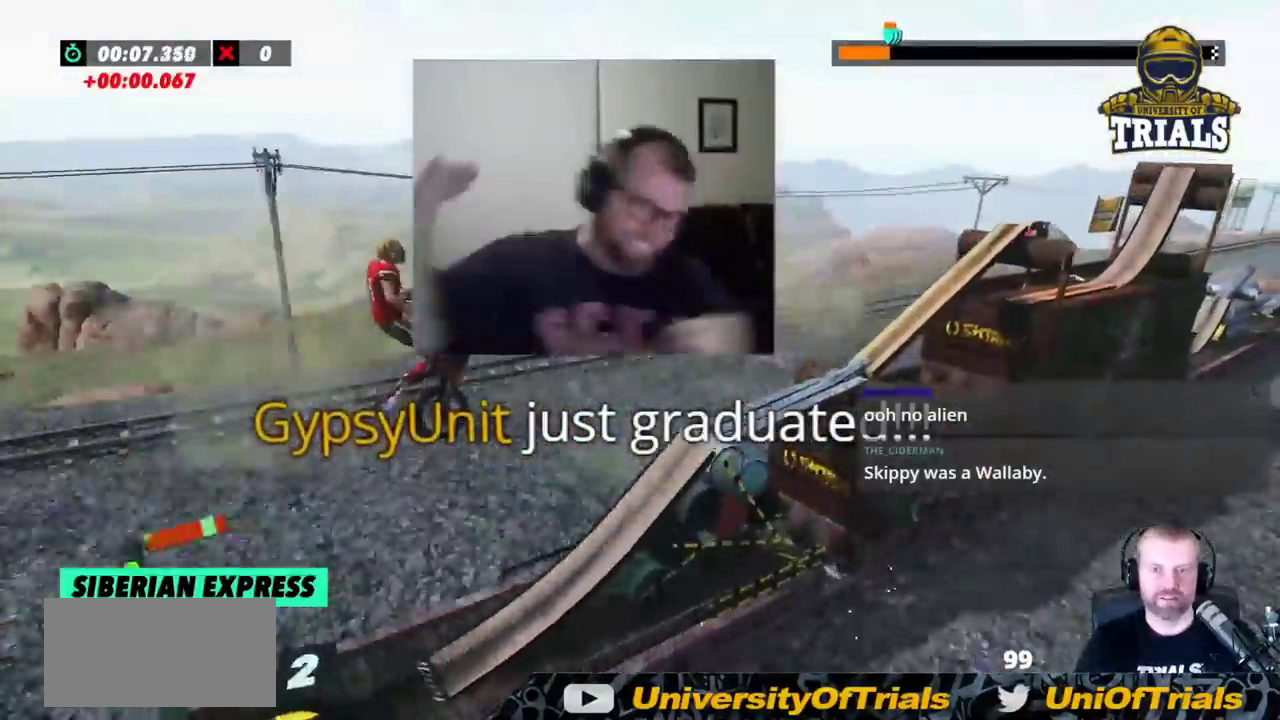
{"dt_ms": 500, "buttons": ["R2"], "left_stick": "left", "events": [[217, "left_stick", "left"]]}